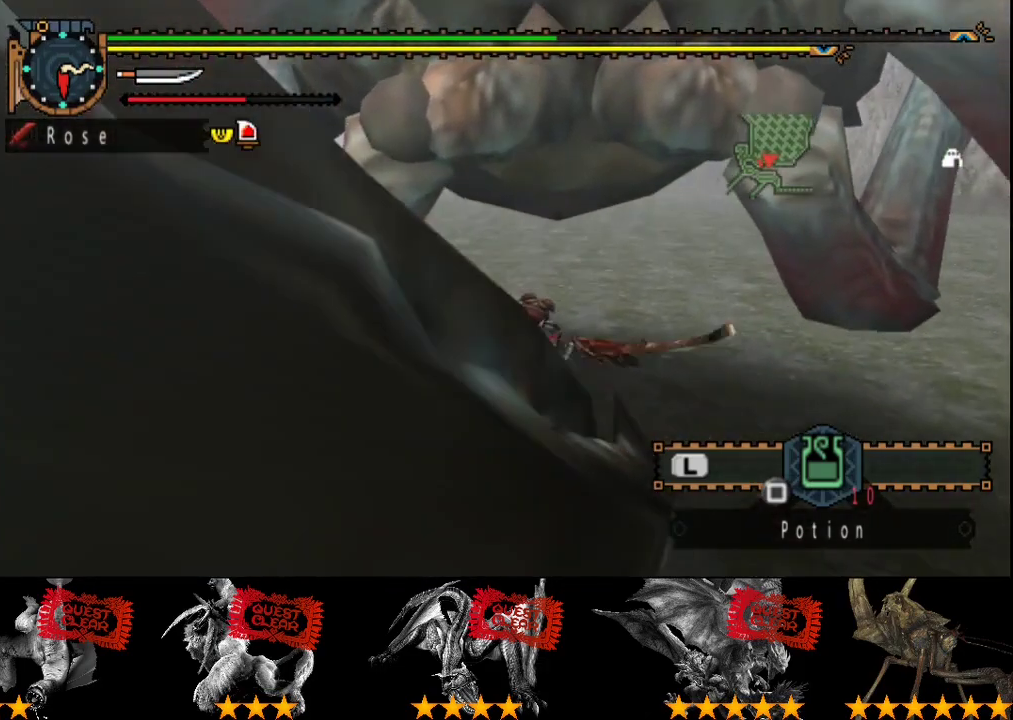
Gameplay with a controller (PlayStation layout); each line is a JSON object with the inputs held at the frame after it. "events" lists button and stick changes between this image and that frame as [ms after this image, input, new state], when the widget could be followed in between. Not read: L3 R3.
{"buttons": ["CIRCLE", "L2"], "left_stick": "right", "right_stick": "center", "events": [[117, "left_stick", "right"], [250, "left_stick", "center"], [483, "CIRCLE", "down"], [483, "left_stick", "right"]]}
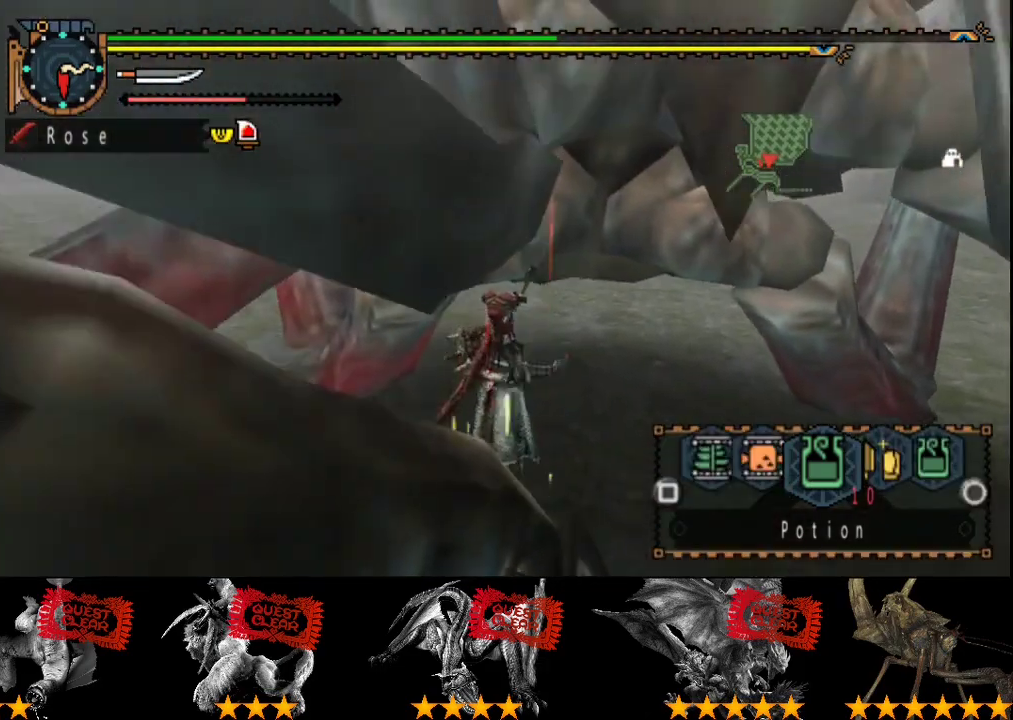
{"buttons": ["L2"], "left_stick": "center", "right_stick": "center", "events": [[83, "CIRCLE", "up"], [183, "L2", "up"], [217, "SQUARE", "down"], [283, "SQUARE", "up"], [283, "left_stick", "up-right"], [333, "SQUARE", "down"], [400, "SQUARE", "up"], [433, "L2", "down"], [433, "left_stick", "center"]]}
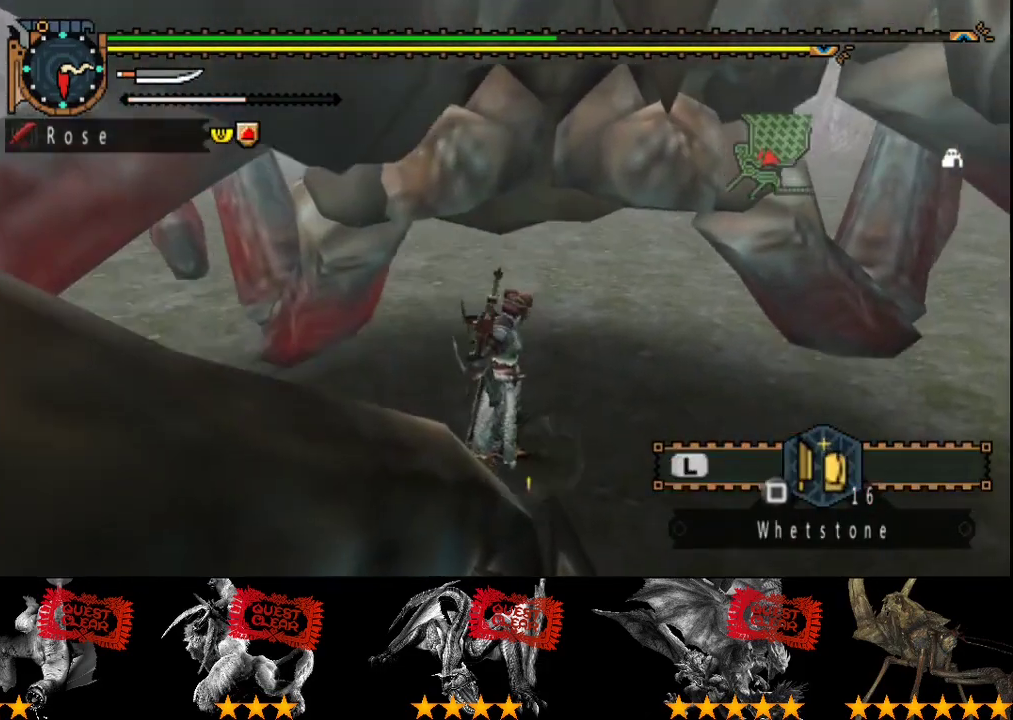
{"buttons": ["L2"], "left_stick": "center", "right_stick": "center", "events": [[367, "SQUARE", "down"], [467, "SQUARE", "up"]]}
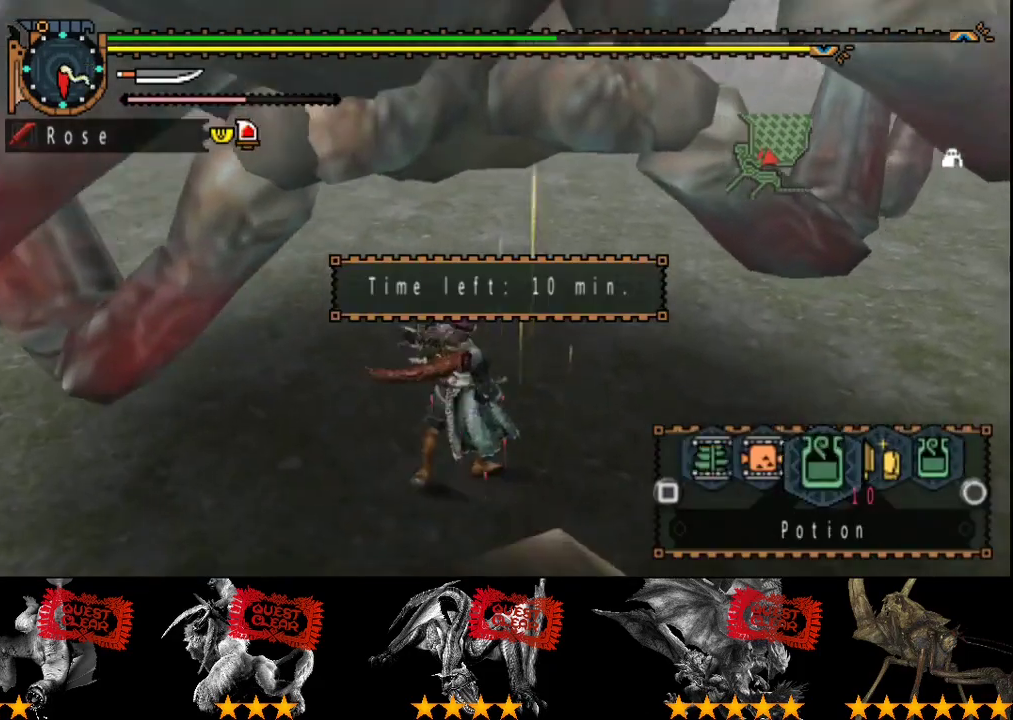
{"buttons": [], "left_stick": "center", "right_stick": "center", "events": [[133, "L2", "up"], [233, "right_stick", "left"], [367, "right_stick", "center"]]}
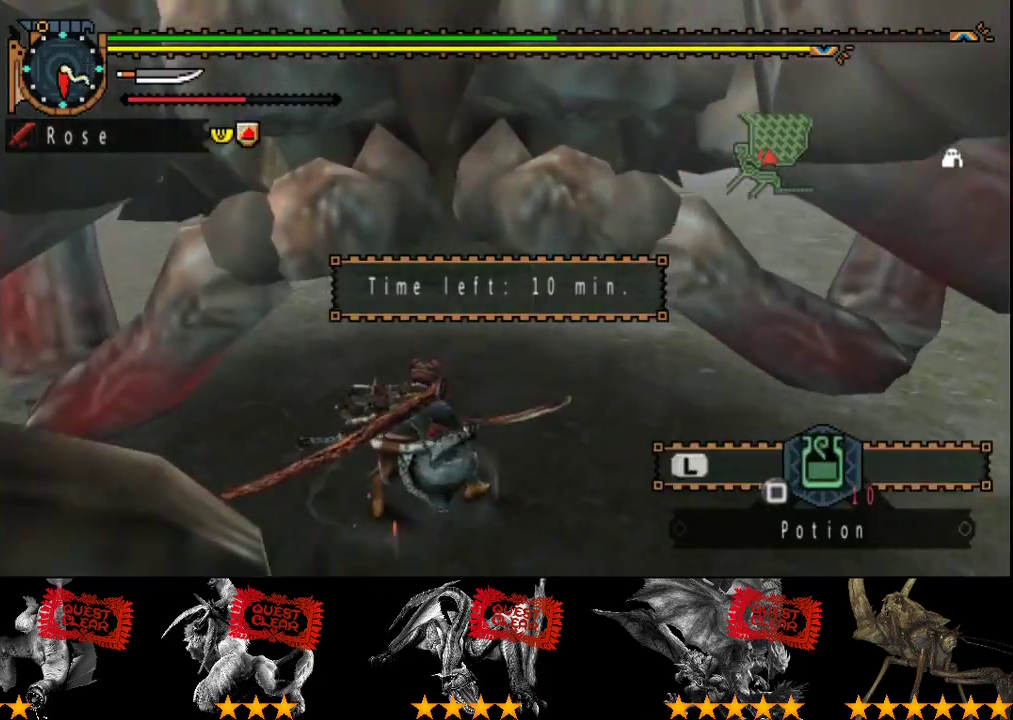
{"buttons": [], "left_stick": "center", "right_stick": "center", "events": []}
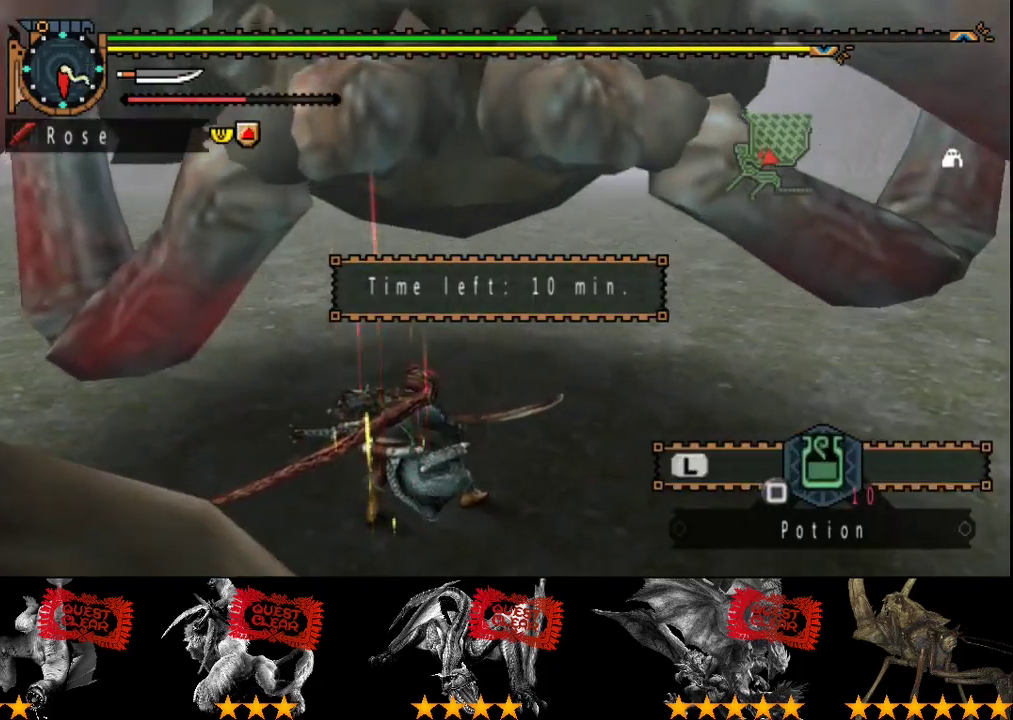
{"buttons": [], "left_stick": "center", "right_stick": "center", "events": []}
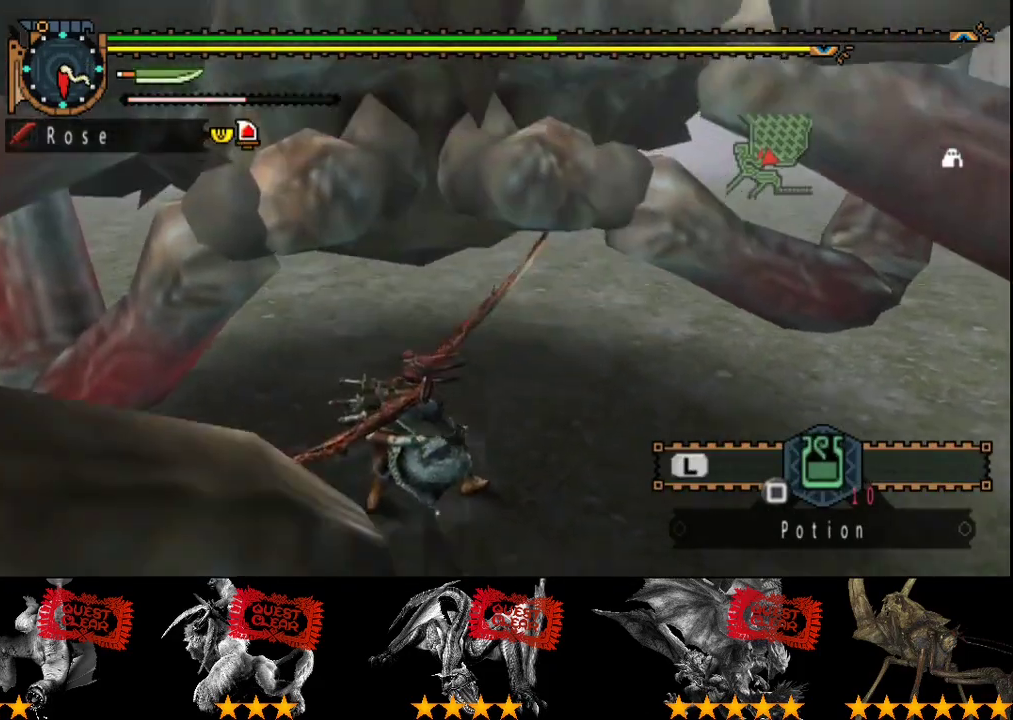
{"buttons": [], "left_stick": "center", "right_stick": "center", "events": [[117, "right_stick", "left"], [217, "right_stick", "center"]]}
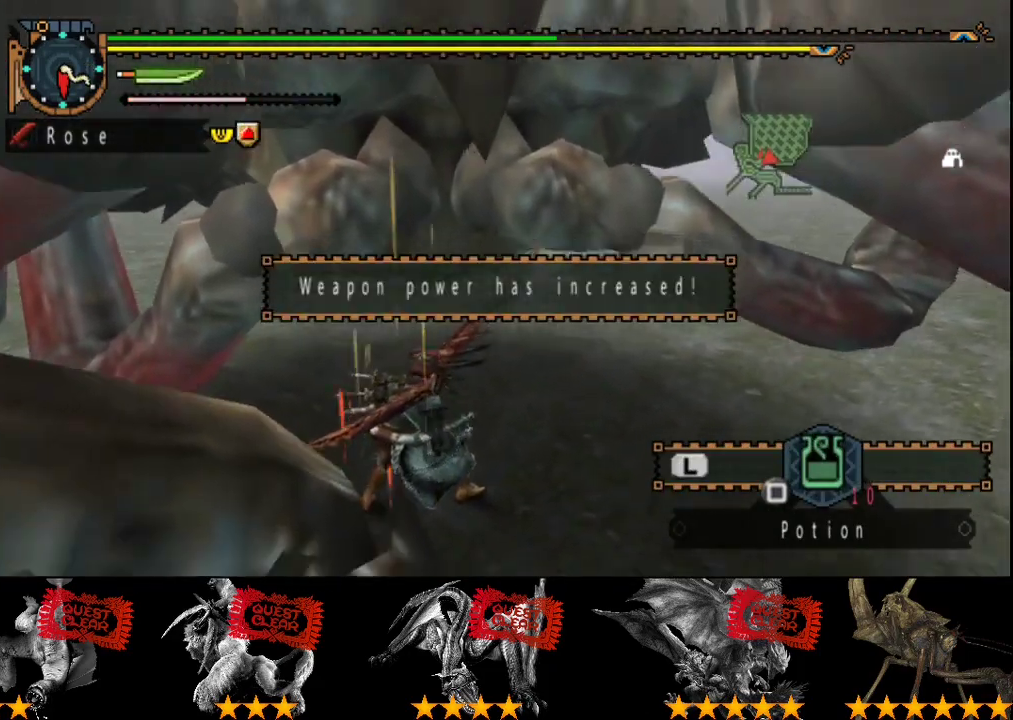
{"buttons": [], "left_stick": "down-right", "right_stick": "center", "events": [[117, "right_stick", "left"], [217, "right_stick", "center"], [433, "left_stick", "down-right"]]}
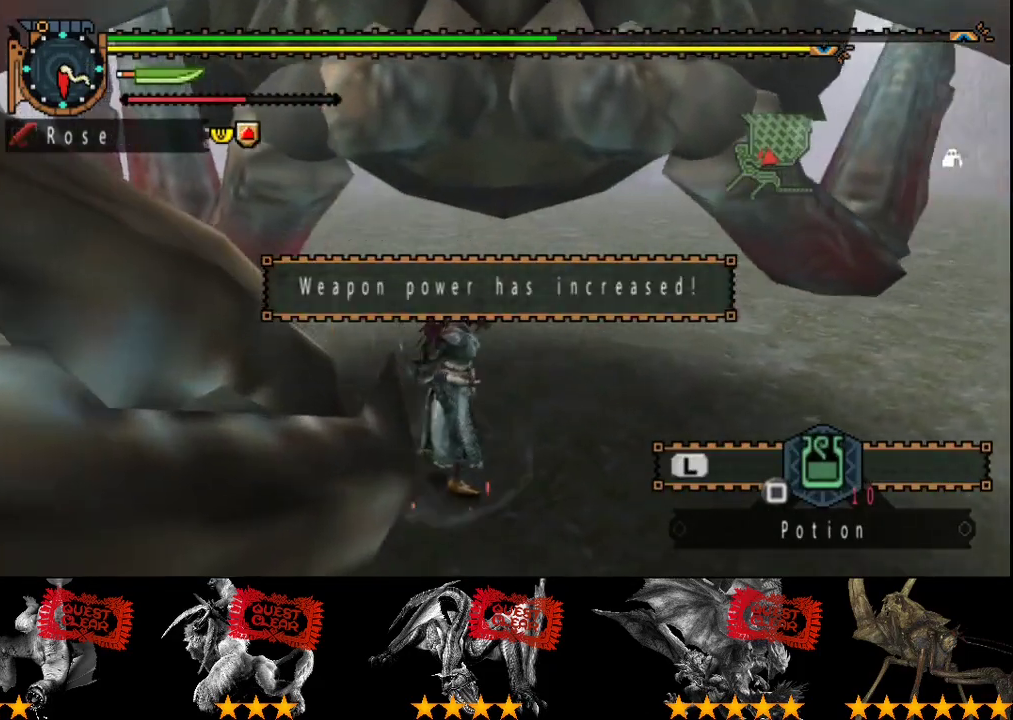
{"buttons": [], "left_stick": "down-right", "right_stick": "center", "events": [[300, "left_stick", "right"], [367, "left_stick", "center"], [500, "left_stick", "down-right"]]}
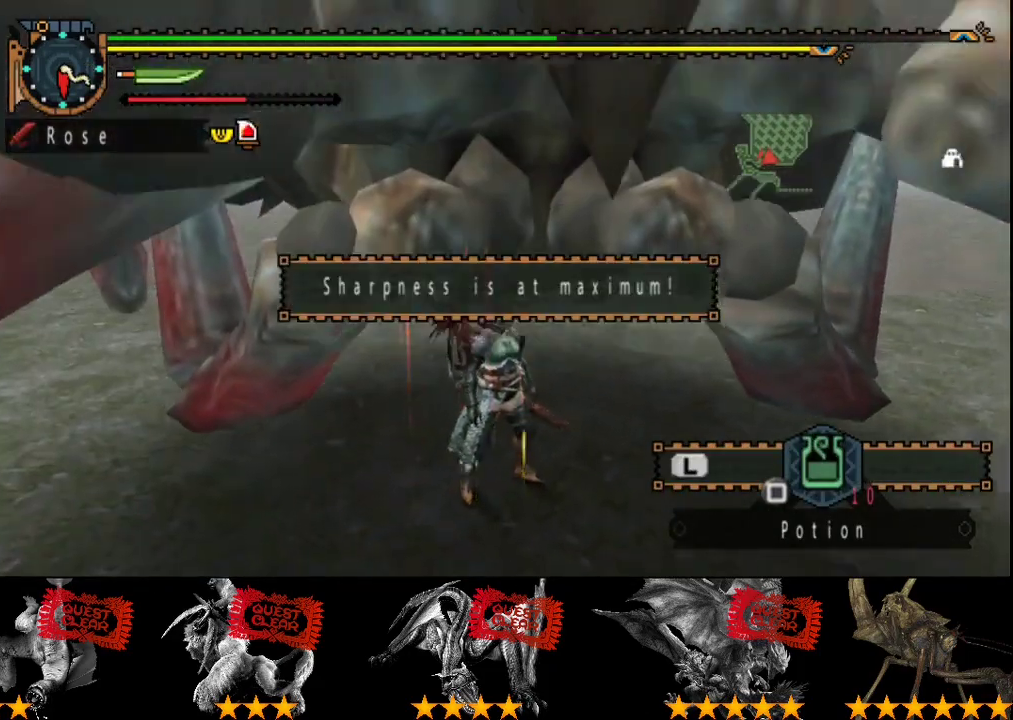
{"buttons": [], "left_stick": "down-right", "right_stick": "center", "events": []}
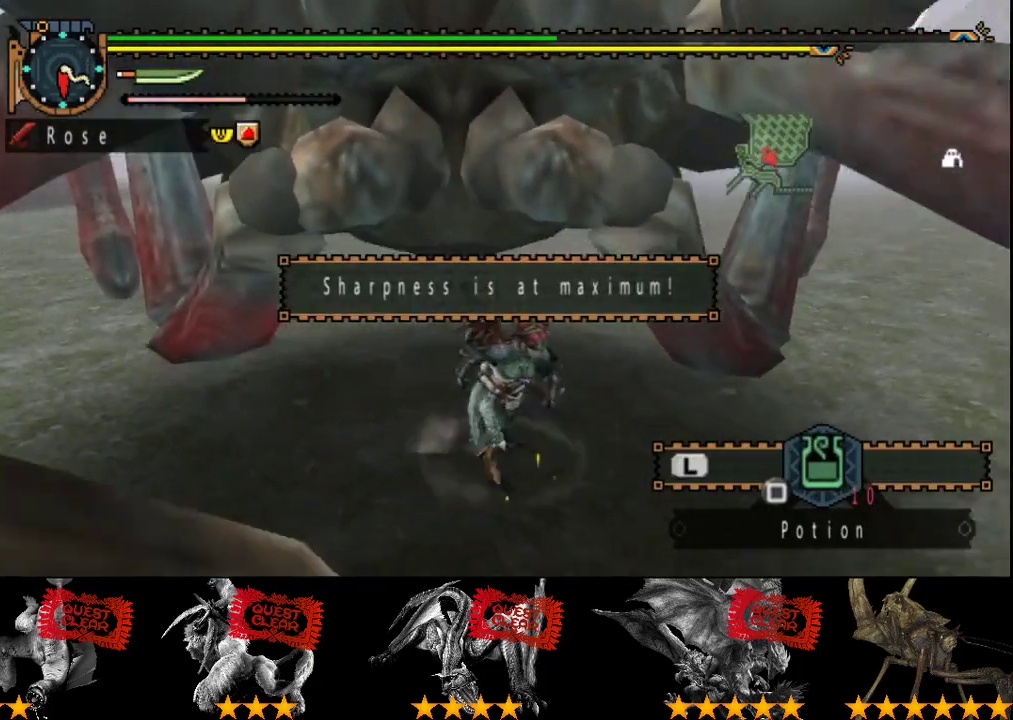
{"buttons": ["TRIANGLE"], "left_stick": "up", "right_stick": "center", "events": [[200, "left_stick", "up-left"], [267, "left_stick", "up"], [450, "TRIANGLE", "down"]]}
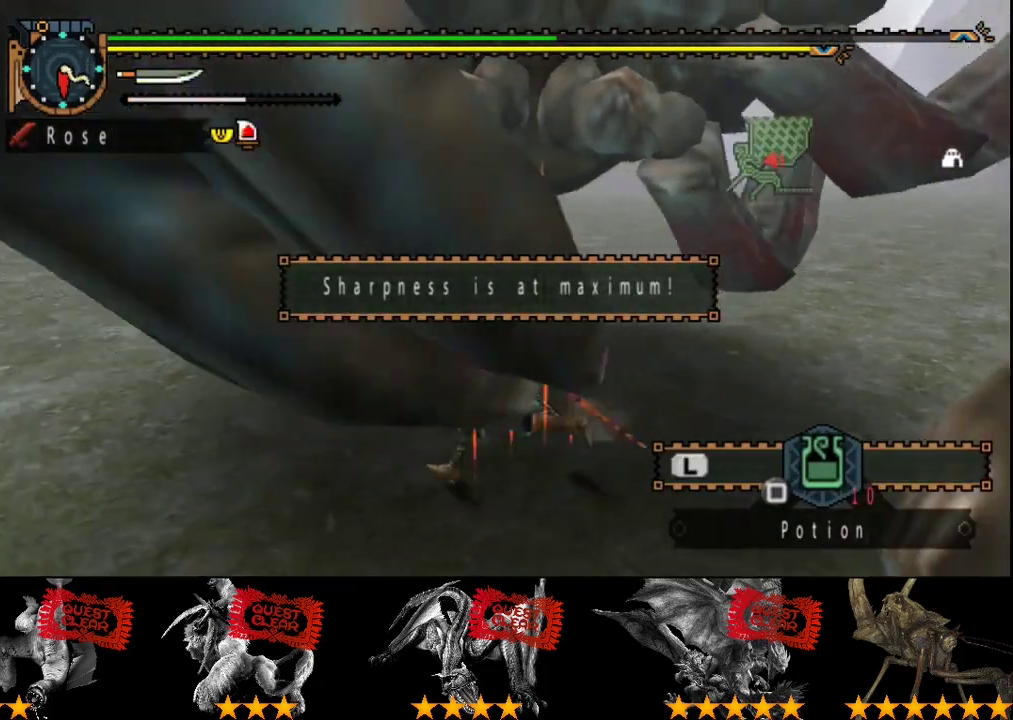
{"buttons": [], "left_stick": "up", "right_stick": "center", "events": [[50, "TRIANGLE", "up"], [117, "TRIANGLE", "down"], [383, "TRIANGLE", "up"]]}
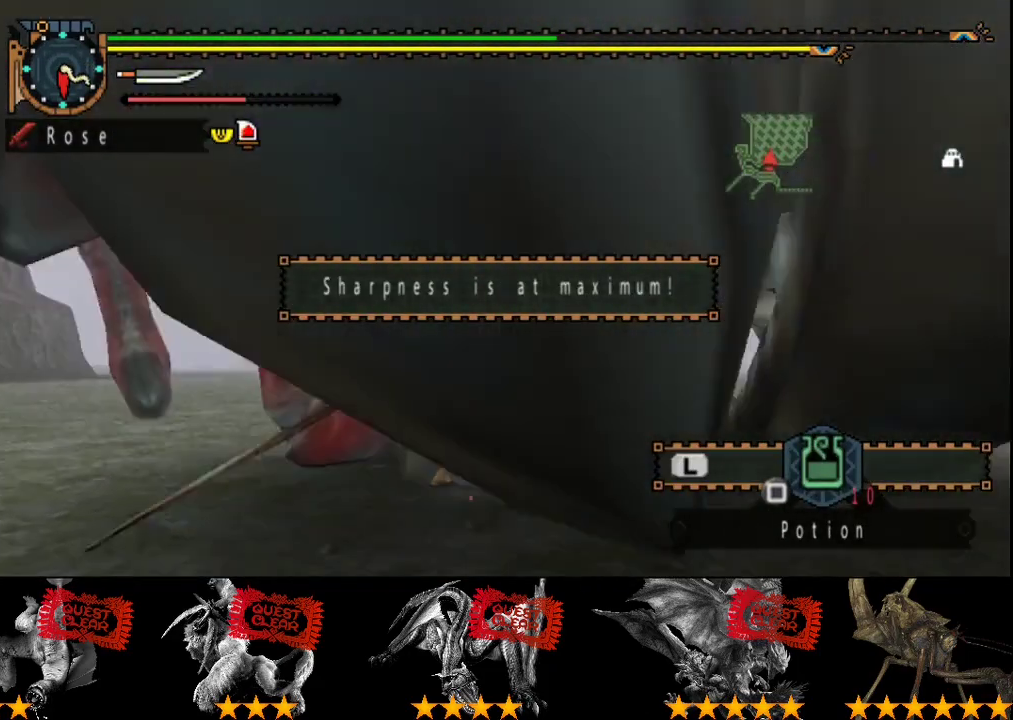
{"buttons": ["TRIANGLE"], "left_stick": "center", "right_stick": "center", "events": [[117, "TRIANGLE", "down"], [283, "left_stick", "center"], [350, "TRIANGLE", "up"], [417, "TRIANGLE", "down"]]}
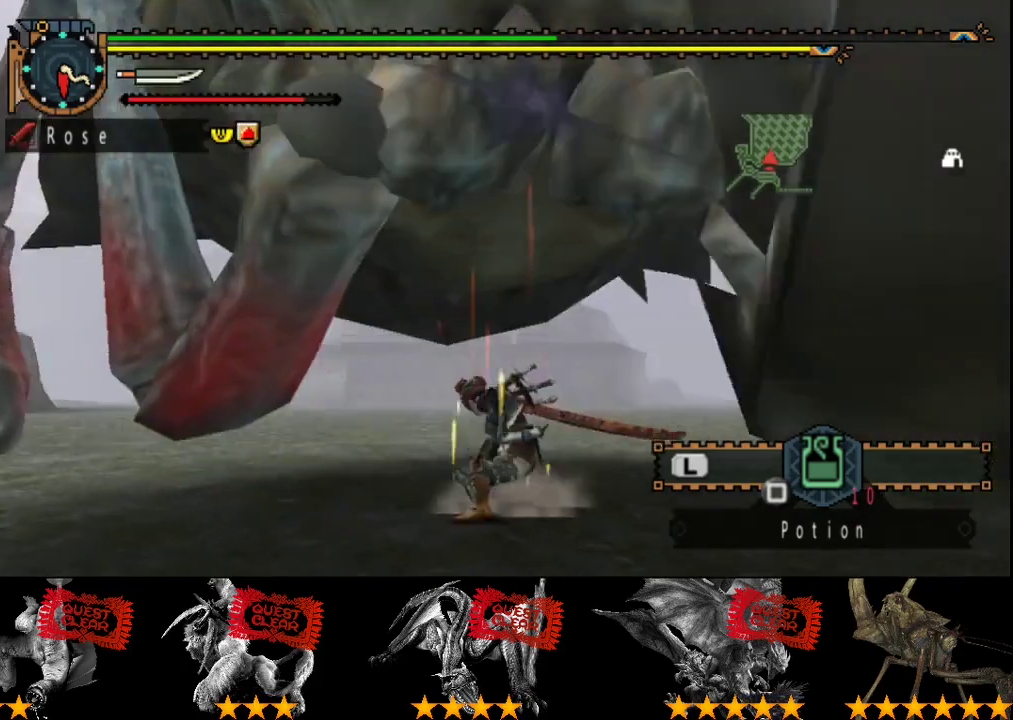
{"buttons": ["TRIANGLE"], "left_stick": "center", "right_stick": "center", "events": [[133, "TRIANGLE", "up"], [200, "TRIANGLE", "down"], [300, "TRIANGLE", "up"], [367, "DPAD_LEFT", "down"], [367, "TRIANGLE", "down"], [433, "TRIANGLE", "up"], [467, "DPAD_LEFT", "up"], [500, "TRIANGLE", "down"]]}
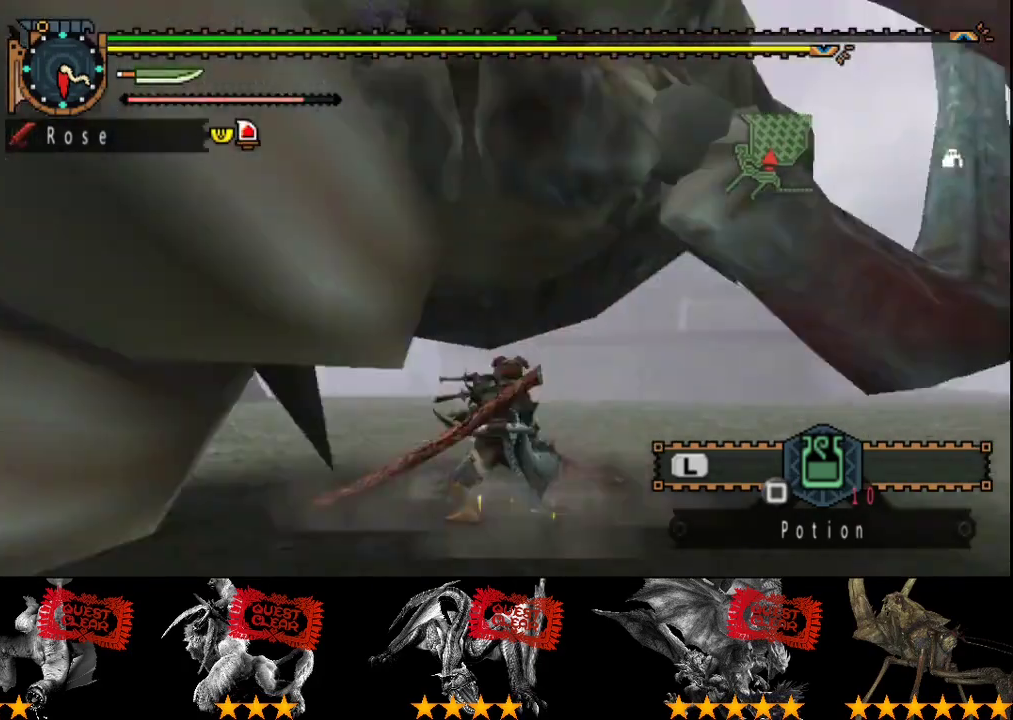
{"buttons": ["R2"], "left_stick": "left", "right_stick": "center", "events": [[100, "TRIANGLE", "up"], [167, "TRIANGLE", "down"], [167, "left_stick", "left"], [233, "TRIANGLE", "up"], [467, "R2", "down"]]}
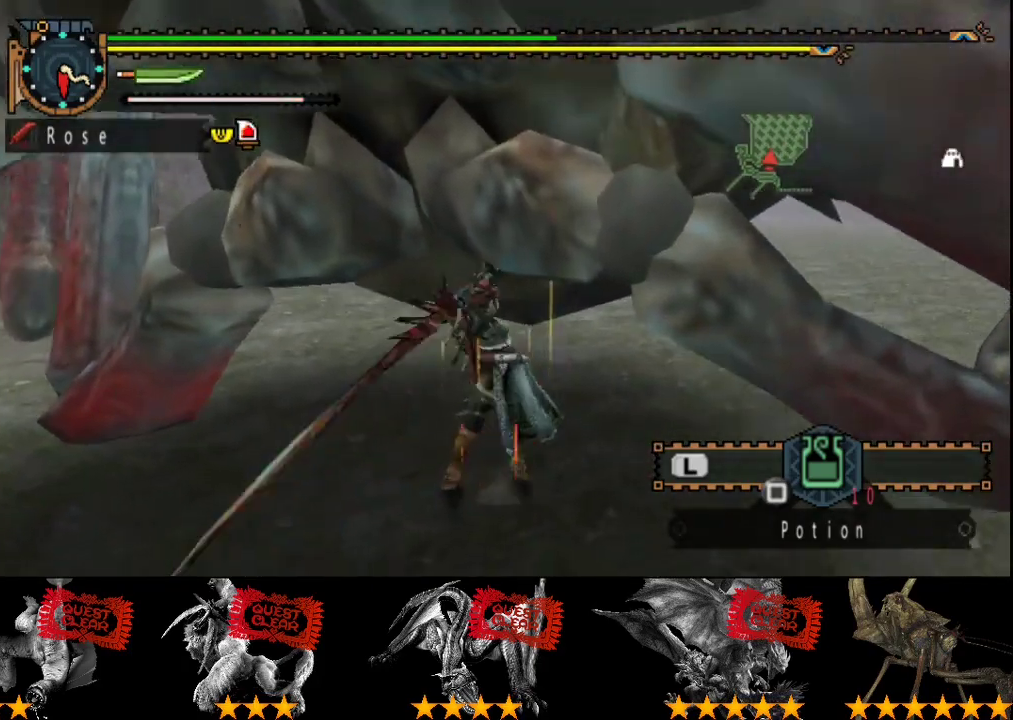
{"buttons": ["R2"], "left_stick": "left", "right_stick": "center", "events": [[67, "R2", "up"], [117, "R2", "down"], [250, "R2", "up"], [317, "R2", "down"], [383, "R2", "up"], [483, "R2", "down"]]}
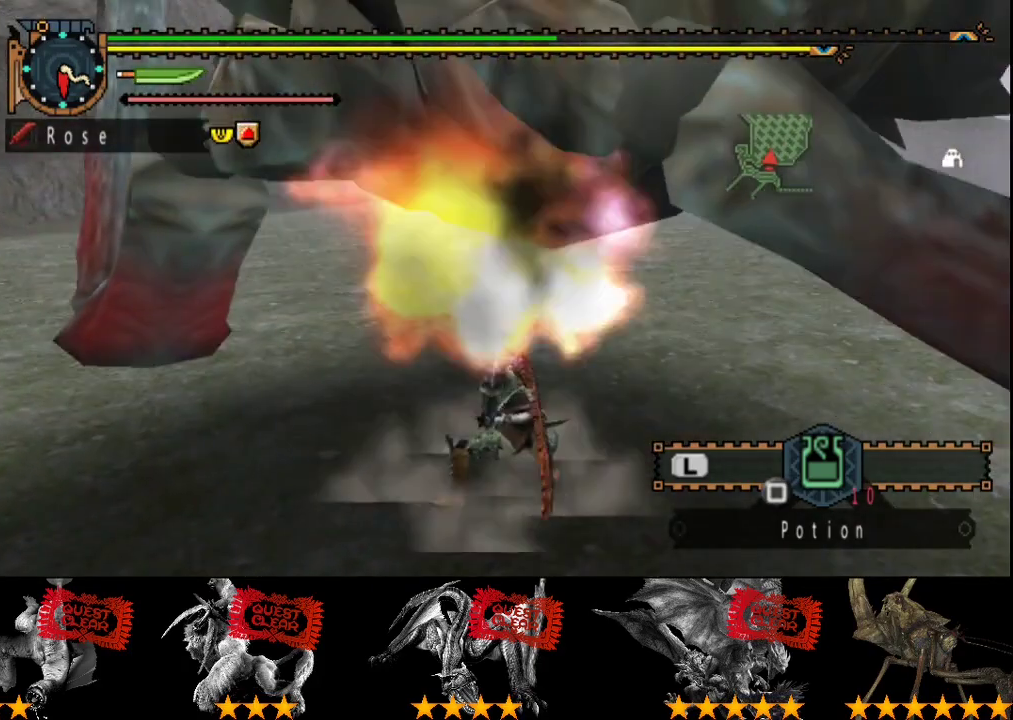
{"buttons": [], "left_stick": "center", "right_stick": "center", "events": [[50, "R2", "up"], [117, "R2", "down"], [217, "R2", "up"], [283, "R2", "down"], [350, "left_stick", "down-left"], [417, "R2", "up"], [417, "left_stick", "center"]]}
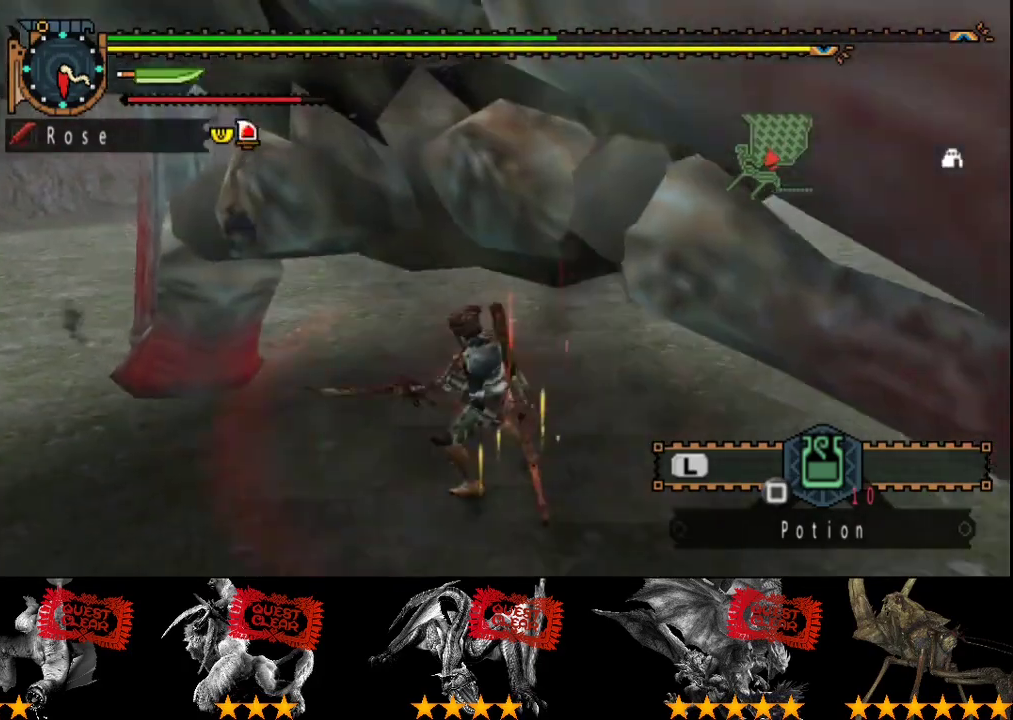
{"buttons": ["R2"], "left_stick": "right", "right_stick": "center", "events": [[150, "R2", "down"], [250, "R2", "up"], [300, "R2", "down"], [400, "R2", "up"], [467, "R2", "down"], [500, "left_stick", "right"]]}
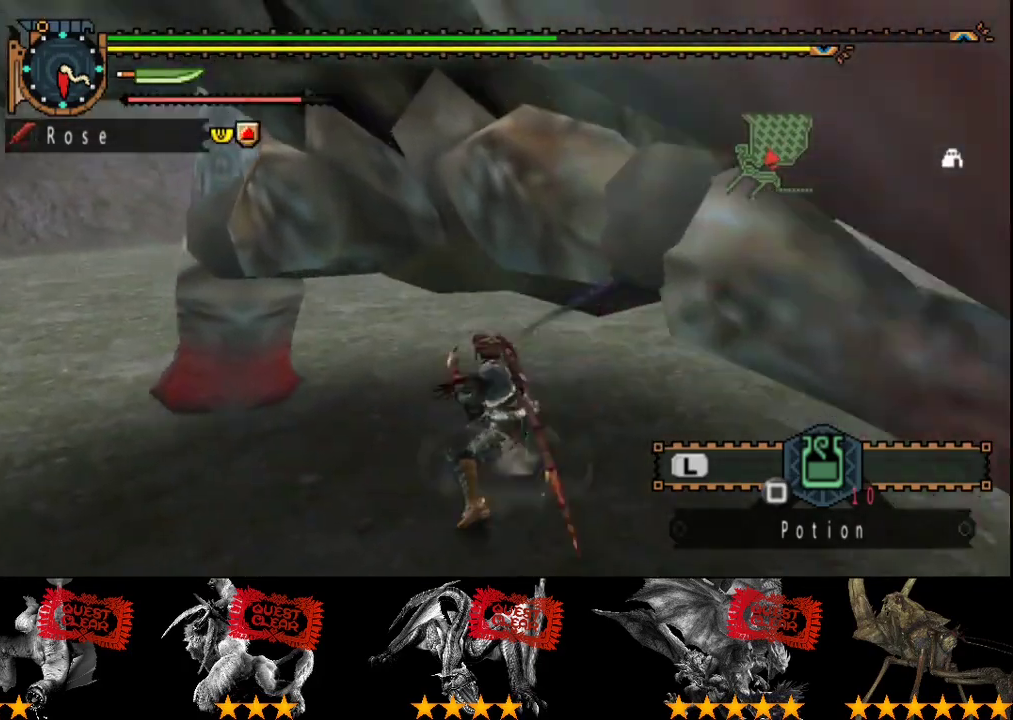
{"buttons": [], "left_stick": "right", "right_stick": "center", "events": [[100, "R2", "up"], [167, "R2", "down"], [267, "R2", "up"], [333, "R2", "down"], [433, "R2", "up"]]}
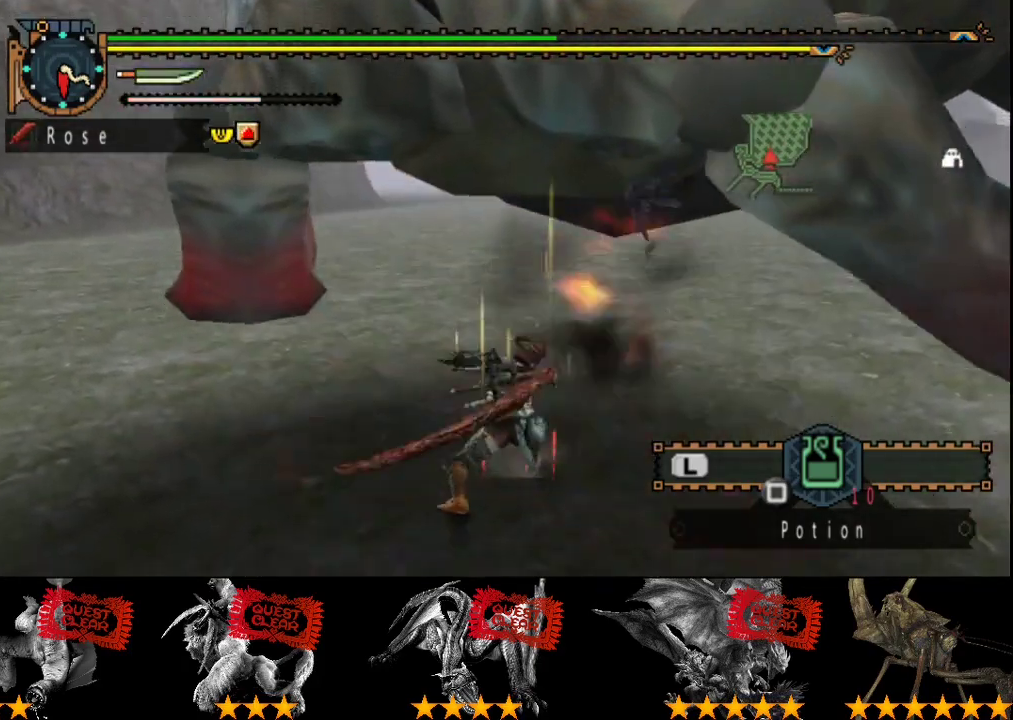
{"buttons": [], "left_stick": "right", "right_stick": "center", "events": [[33, "R2", "down"], [133, "R2", "up"], [233, "R2", "down"], [333, "R2", "up"], [433, "R2", "down"], [500, "R2", "up"]]}
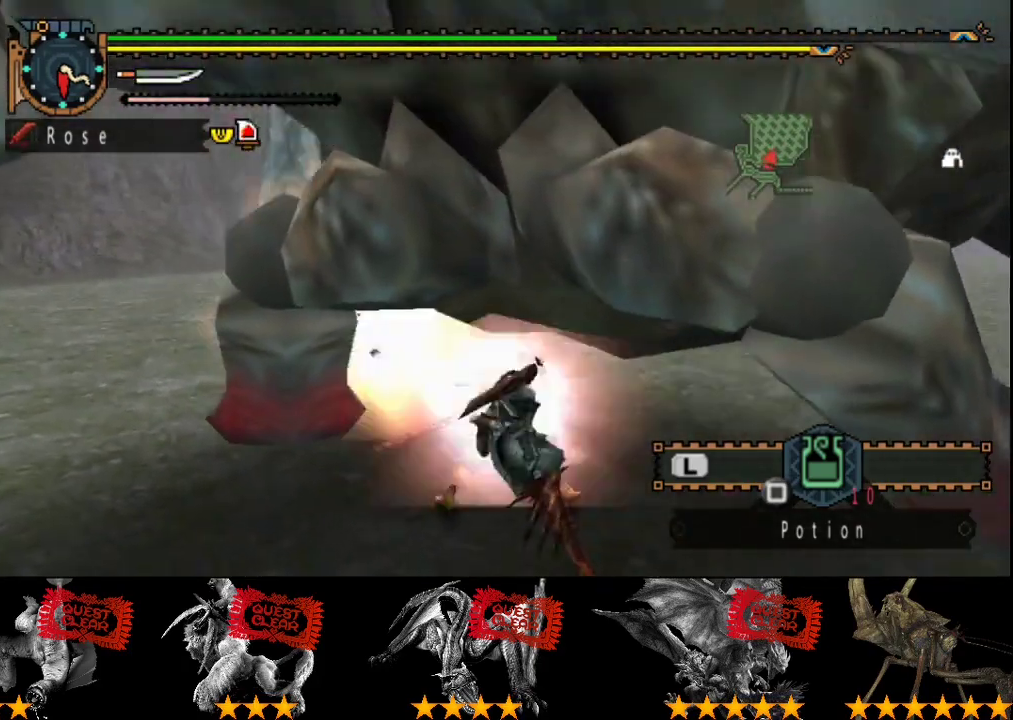
{"buttons": [], "left_stick": "center", "right_stick": "center", "events": [[100, "R2", "down"], [167, "R2", "up"], [267, "left_stick", "center"], [400, "R2", "down"], [467, "R2", "up"]]}
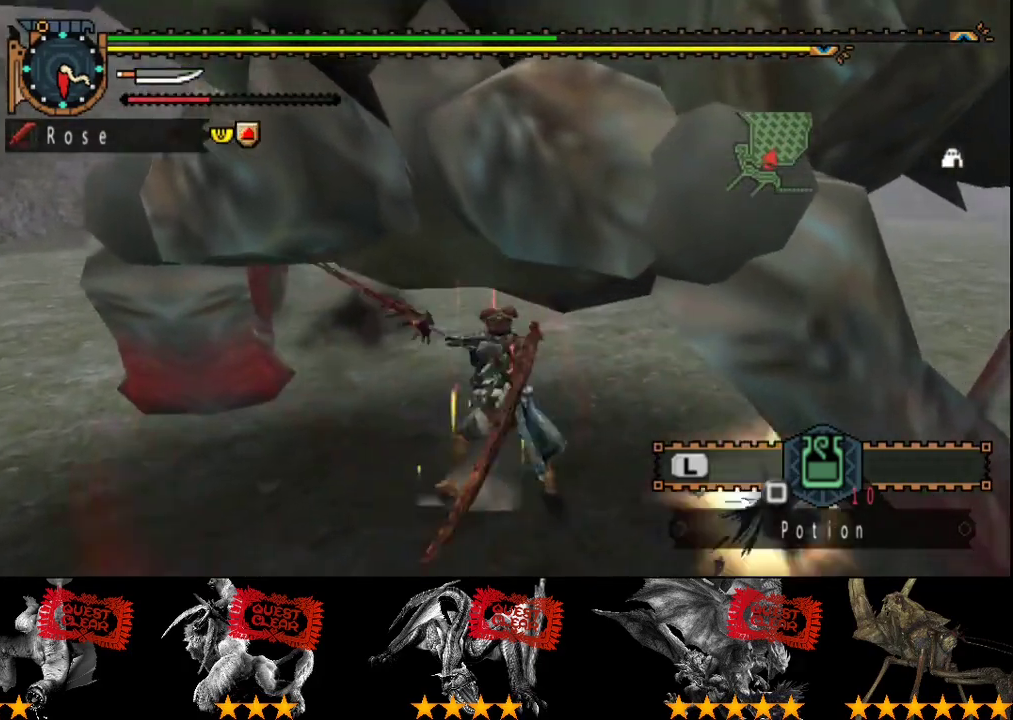
{"buttons": ["CIRCLE", "TRIANGLE", "DPAD_RIGHT"], "left_stick": "center", "right_stick": "center", "events": [[83, "R2", "down"], [183, "R2", "up"], [283, "TRIANGLE", "down"], [317, "CIRCLE", "down"], [450, "DPAD_RIGHT", "down"]]}
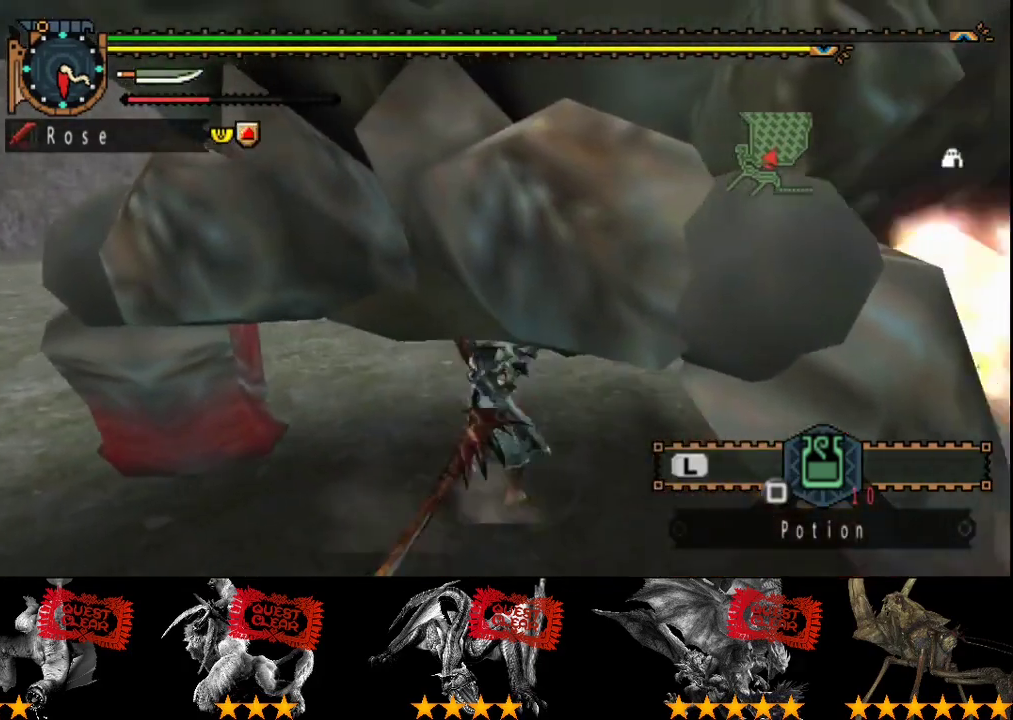
{"buttons": [], "left_stick": "center", "right_stick": "center", "events": [[17, "DPAD_RIGHT", "up"], [50, "CIRCLE", "up"], [50, "TRIANGLE", "up"], [117, "CIRCLE", "down"], [117, "TRIANGLE", "down"], [217, "CIRCLE", "up"], [283, "CIRCLE", "down"], [350, "CIRCLE", "up"], [350, "TRIANGLE", "up"]]}
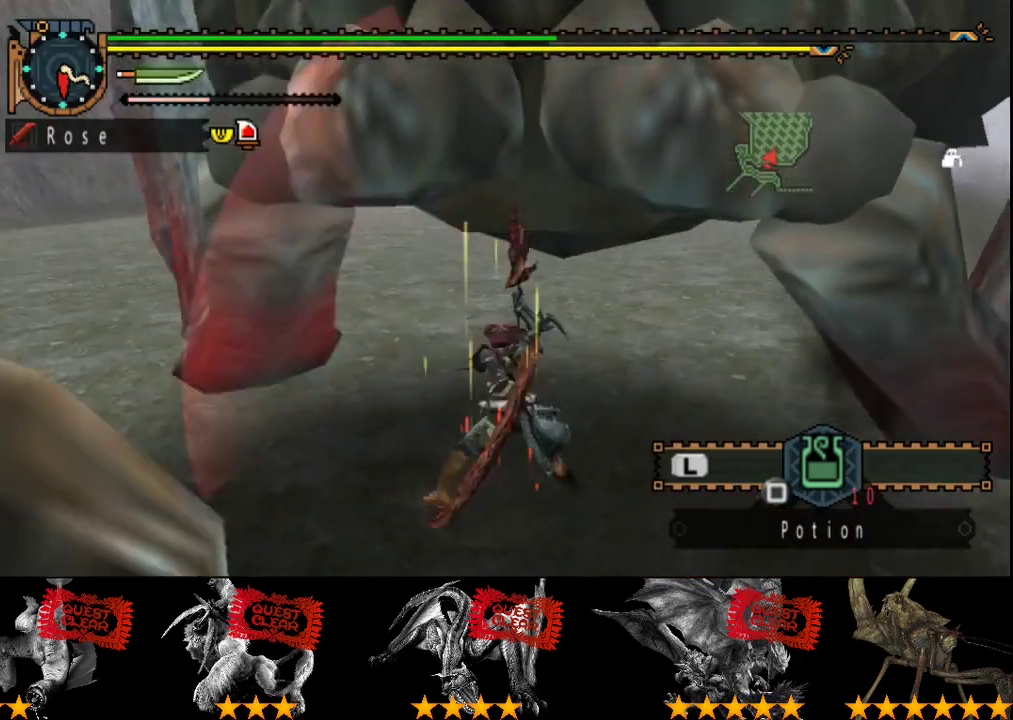
{"buttons": [], "left_stick": "center", "right_stick": "center", "events": []}
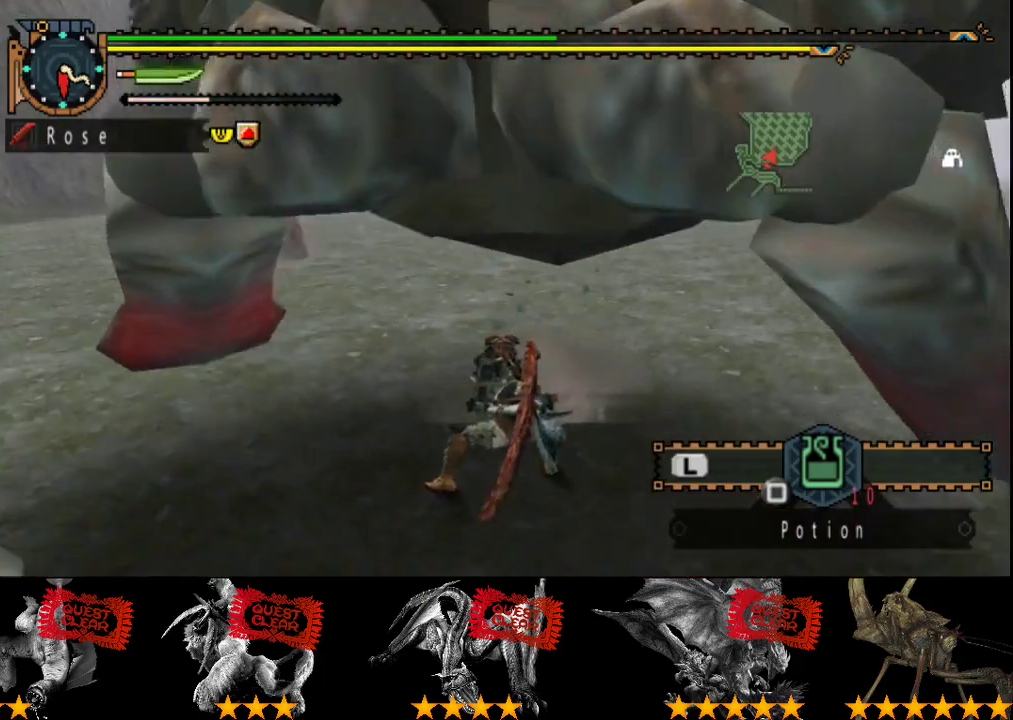
{"buttons": [], "left_stick": "center", "right_stick": "center", "events": [[33, "CIRCLE", "down"], [33, "TRIANGLE", "down"], [167, "TRIANGLE", "up"], [200, "CIRCLE", "up"], [233, "TRIANGLE", "down"], [367, "CIRCLE", "down"], [467, "CIRCLE", "up"], [467, "TRIANGLE", "up"]]}
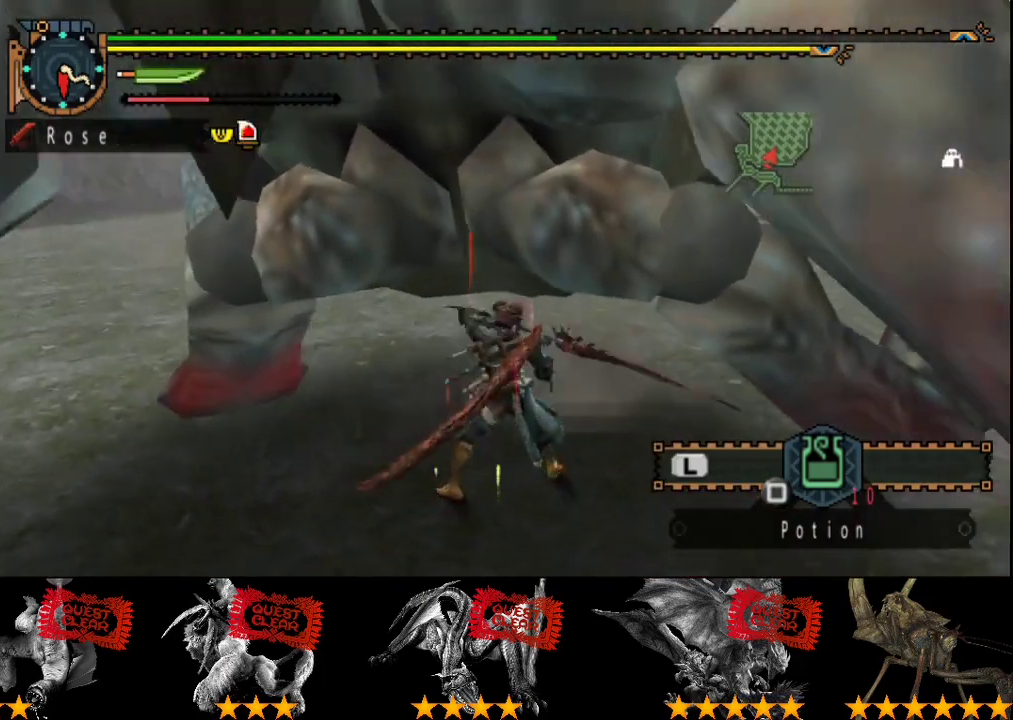
{"buttons": [], "left_stick": "center", "right_stick": "center", "events": [[33, "CIRCLE", "down"], [33, "TRIANGLE", "down"], [133, "CIRCLE", "up"], [133, "TRIANGLE", "up"], [200, "CIRCLE", "down"], [200, "TRIANGLE", "down"], [300, "CIRCLE", "up"], [300, "TRIANGLE", "up"]]}
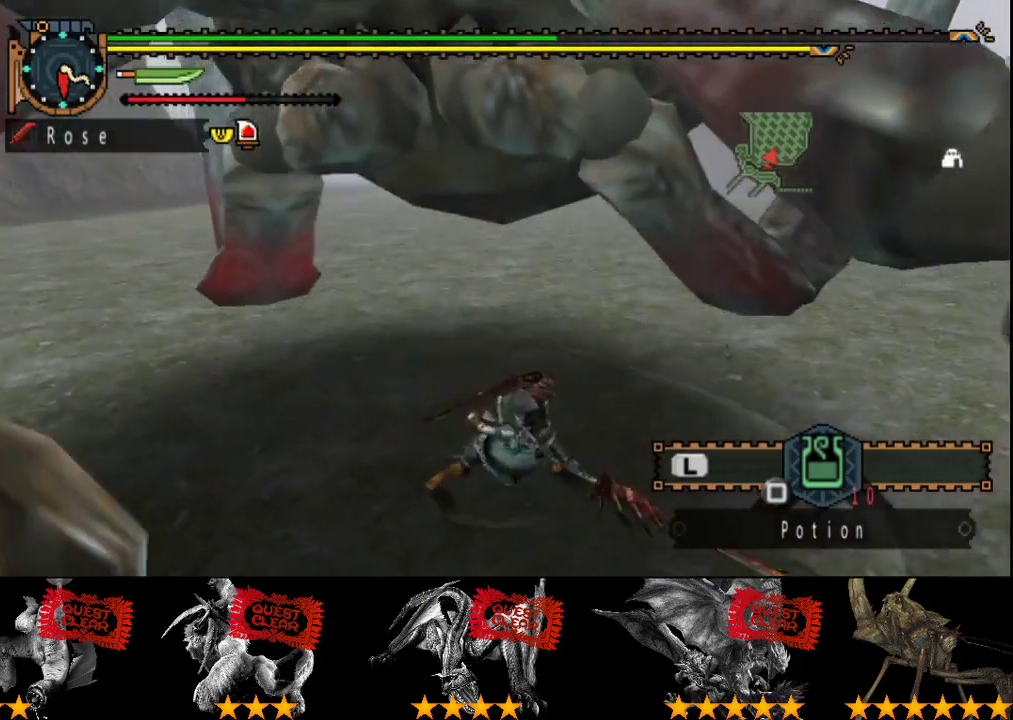
{"buttons": [], "left_stick": "up", "right_stick": "center", "events": [[50, "left_stick", "up"], [150, "right_stick", "right"], [283, "right_stick", "center"]]}